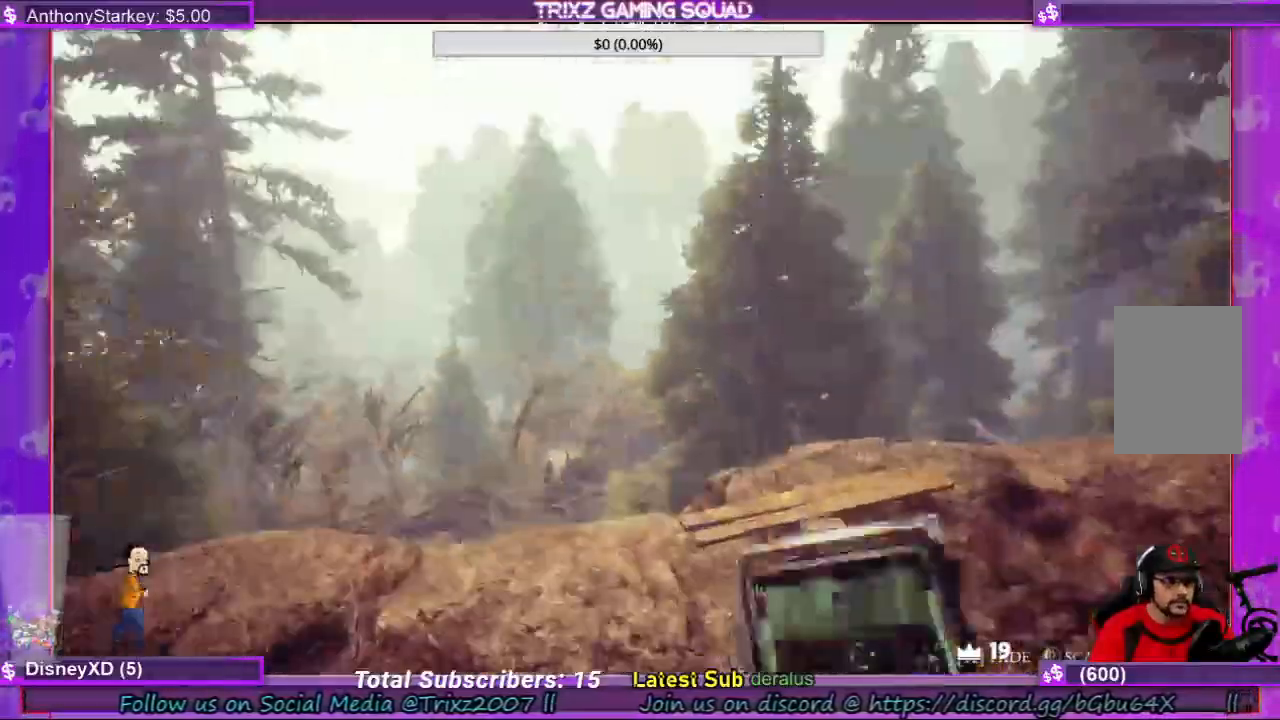
Gameplay with keyboard and mouse; each line is a JSON object with the keys and mouse buttons held at the frame after it. "events" lists presses ("down") and releases ("up") of "a", "ctrl", "d", "e", "f", "q", "r", "s", "shift", "space", "tab", "w", "mouse_left", "mouse_wheel", "mouse_right", "mouse_mb4" and "mouse_mb5" between this image and that frame as [ms after this image, input, new state], when the widget could be followed in between. "mouse_left", "mouse_wheel", "mouse_right", "mouse_mb4", "mouse_mb5" = the "left", "wheel", "right", "mb4", "mb5" buttons of the "mouse" list. No other keys are recorded. "wheel" means that the mouse wheel is clicked or scrolled. Mouse movement is not recorded.
{"keys": ["w"], "mouse": [], "events": []}
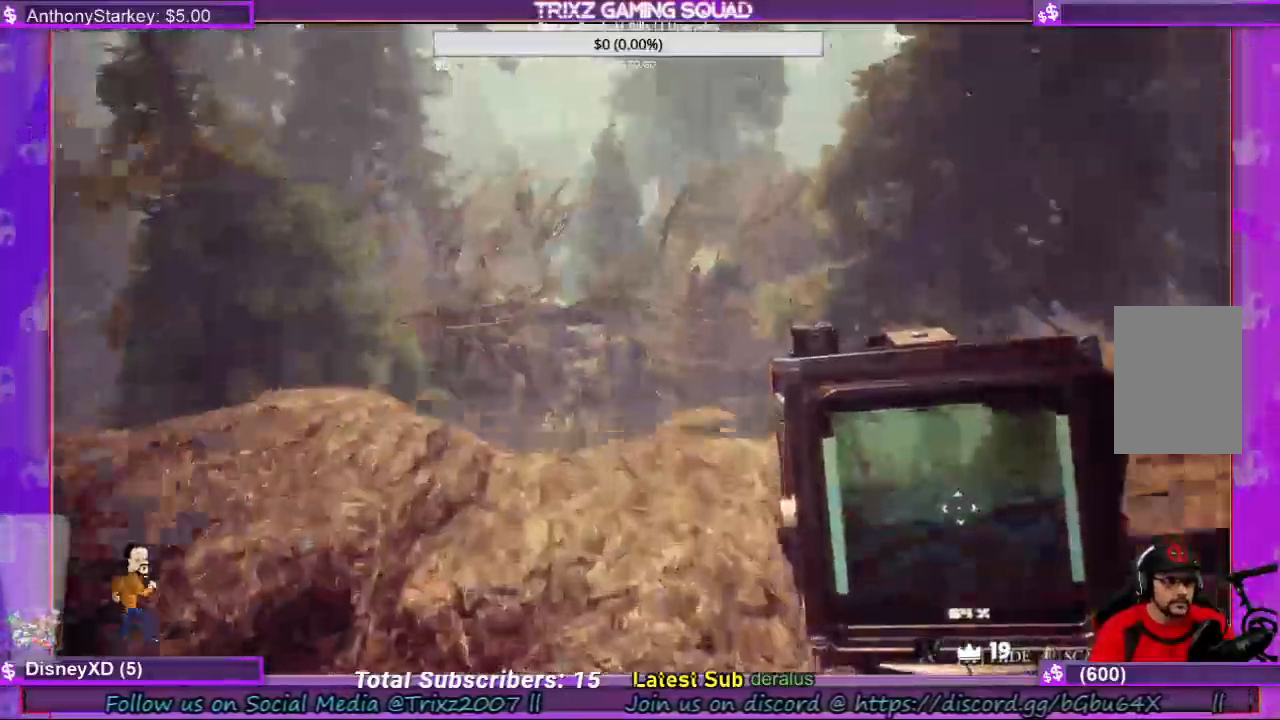
{"keys": ["d", "shift", "w"], "mouse": [], "events": [[34, "w", "up"], [134, "d", "down"], [234, "w", "down"], [300, "shift", "down"]]}
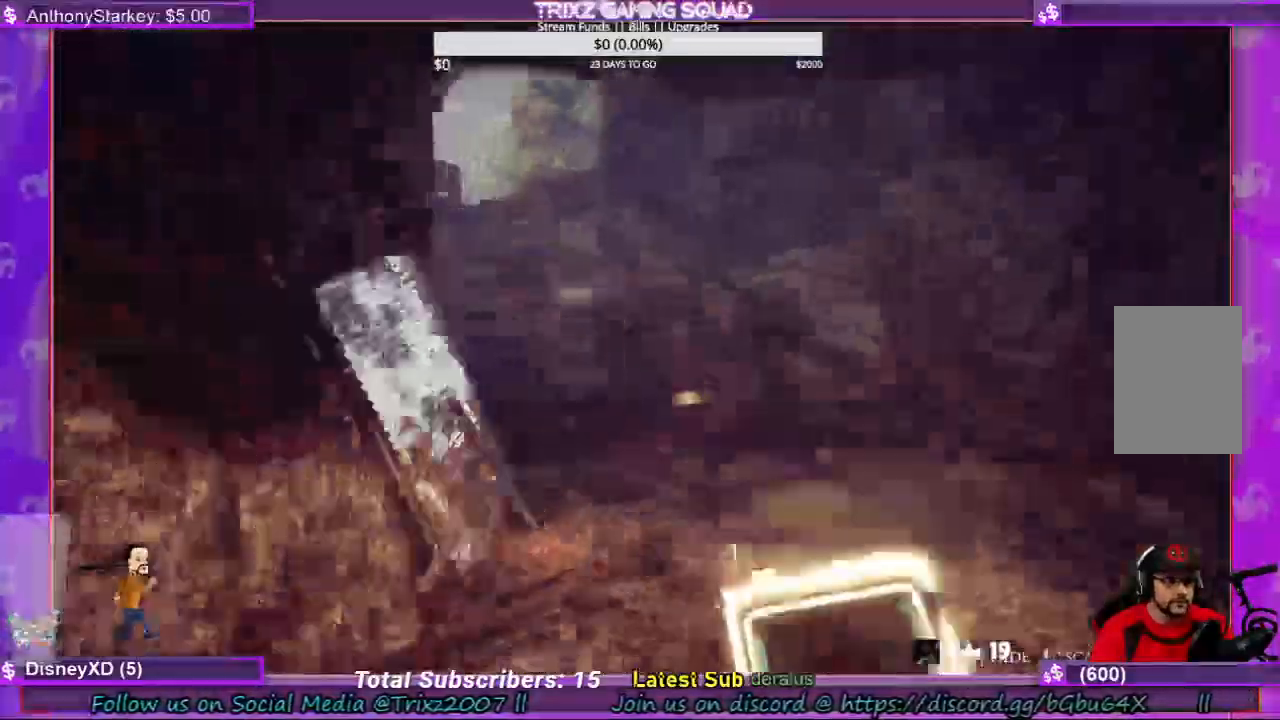
{"keys": ["w"], "mouse": [], "events": [[300, "d", "up"], [467, "shift", "up"]]}
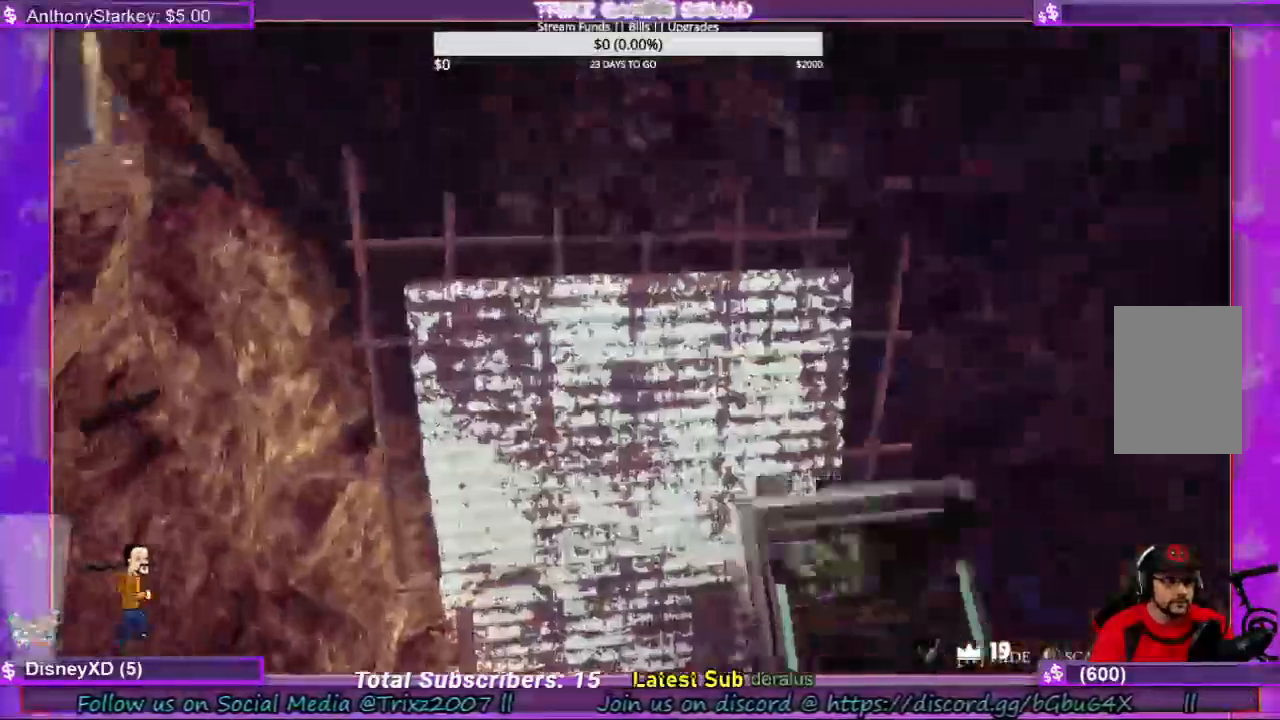
{"keys": [], "mouse": [], "events": [[34, "w", "up"]]}
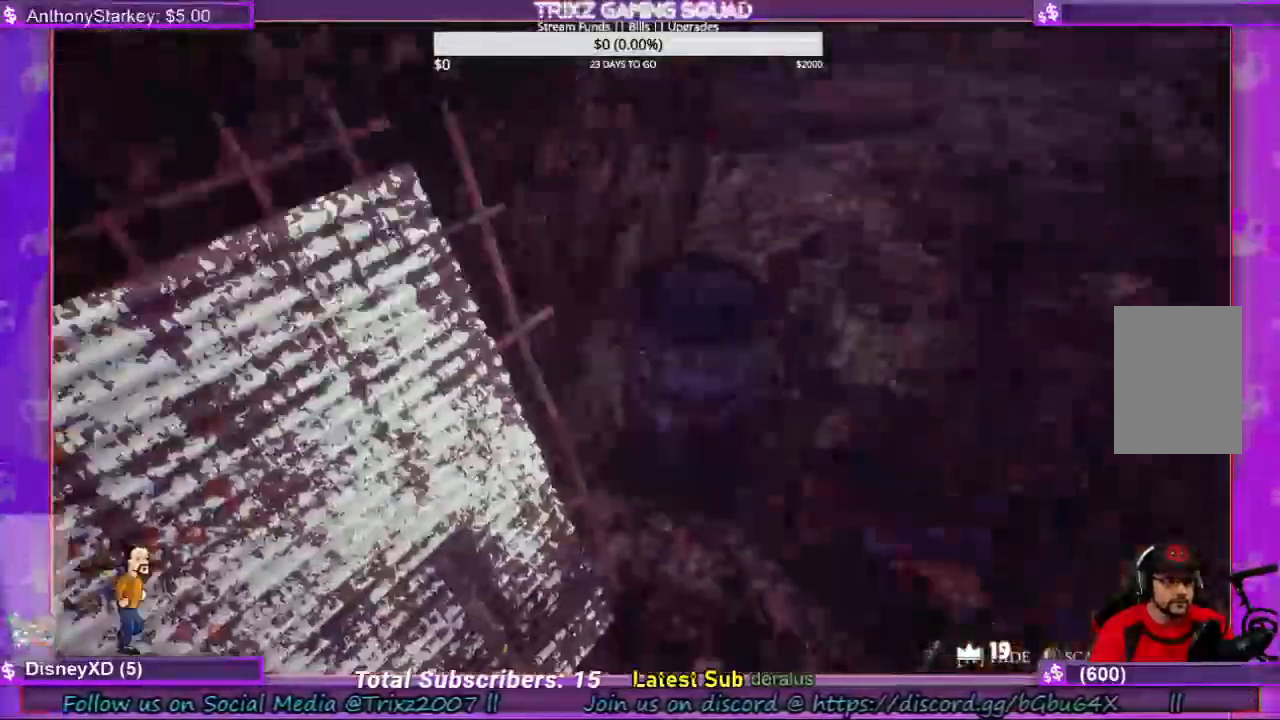
{"keys": ["shift", "w"], "mouse": [], "events": [[100, "w", "down"], [134, "shift", "down"]]}
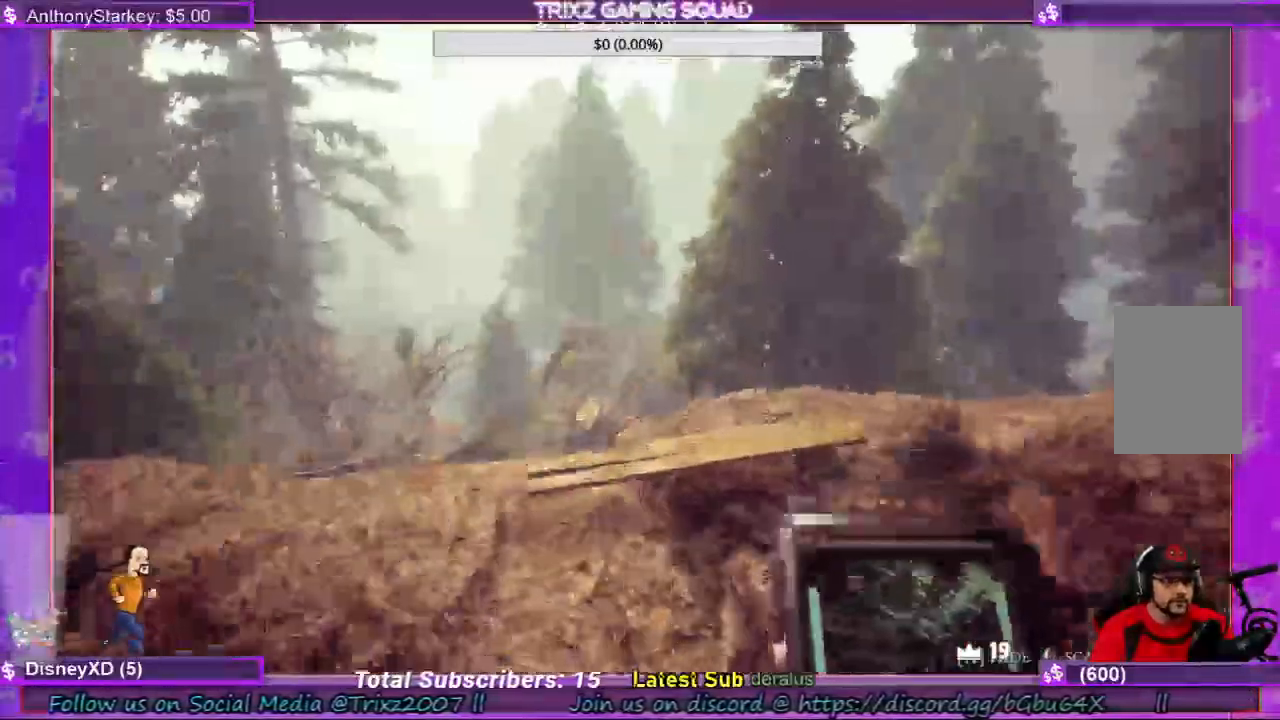
{"keys": [], "mouse": [], "events": [[400, "shift", "up"], [467, "d", "down"], [500, "d", "up"], [500, "w", "up"]]}
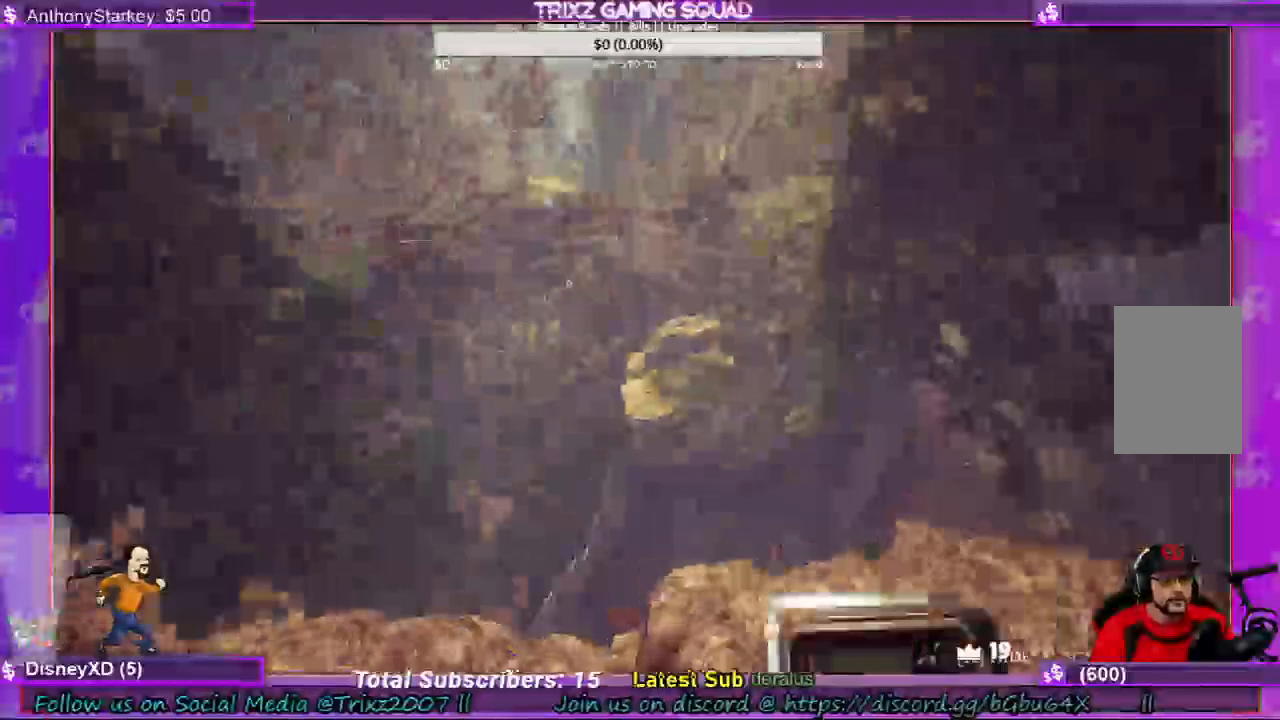
{"keys": [], "mouse": [], "events": []}
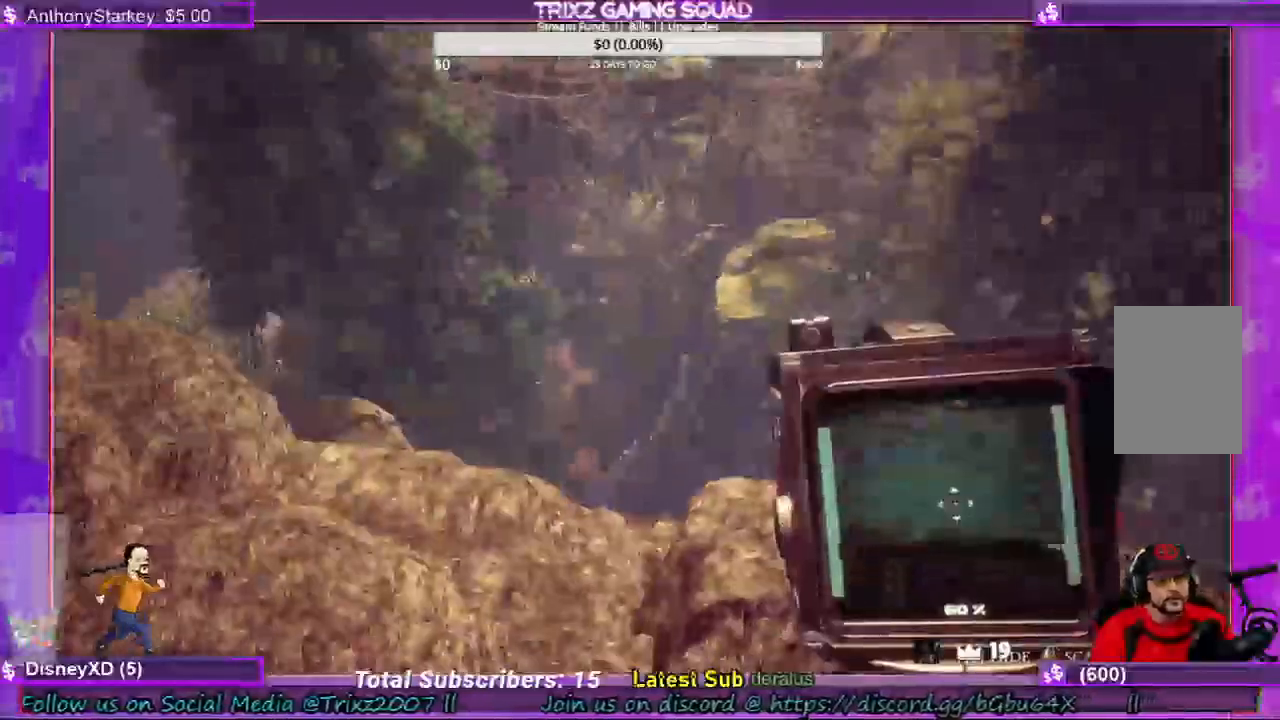
{"keys": ["shift", "w"], "mouse": [], "events": [[234, "w", "down"], [367, "shift", "down"]]}
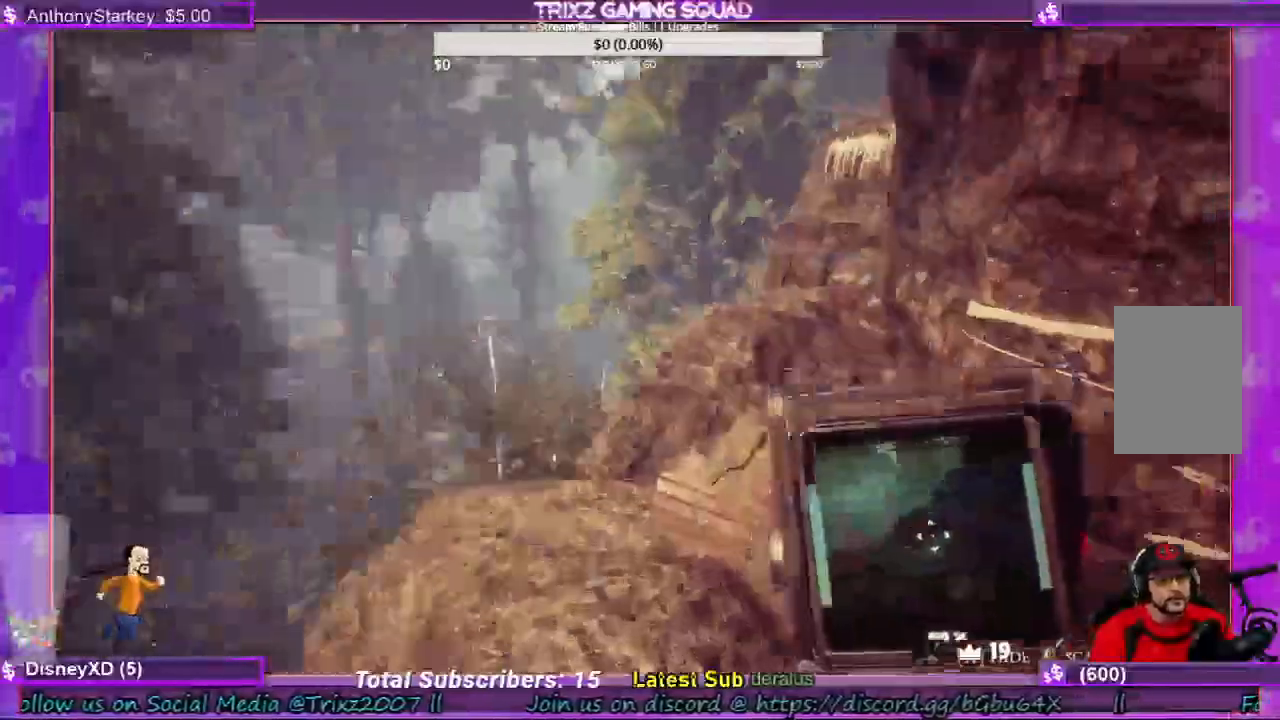
{"keys": ["w"], "mouse": []}
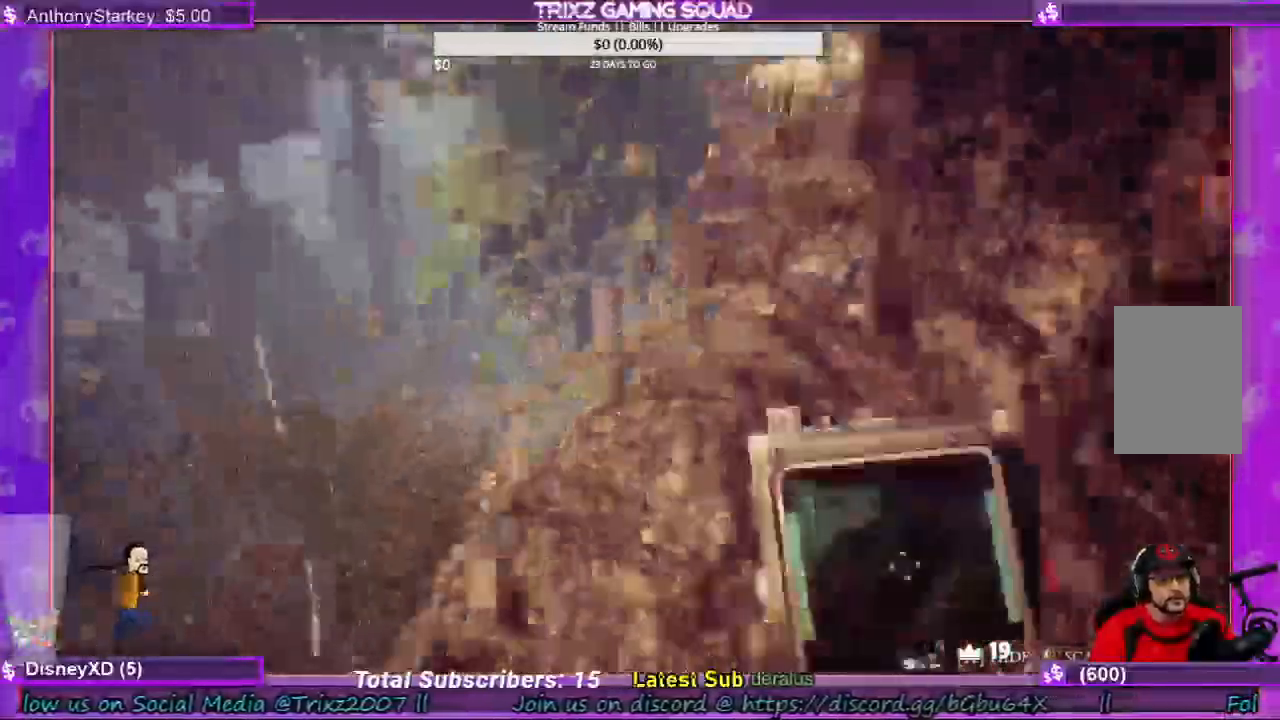
{"keys": ["shift", "w"], "mouse": [], "events": [[200, "shift", "down"]]}
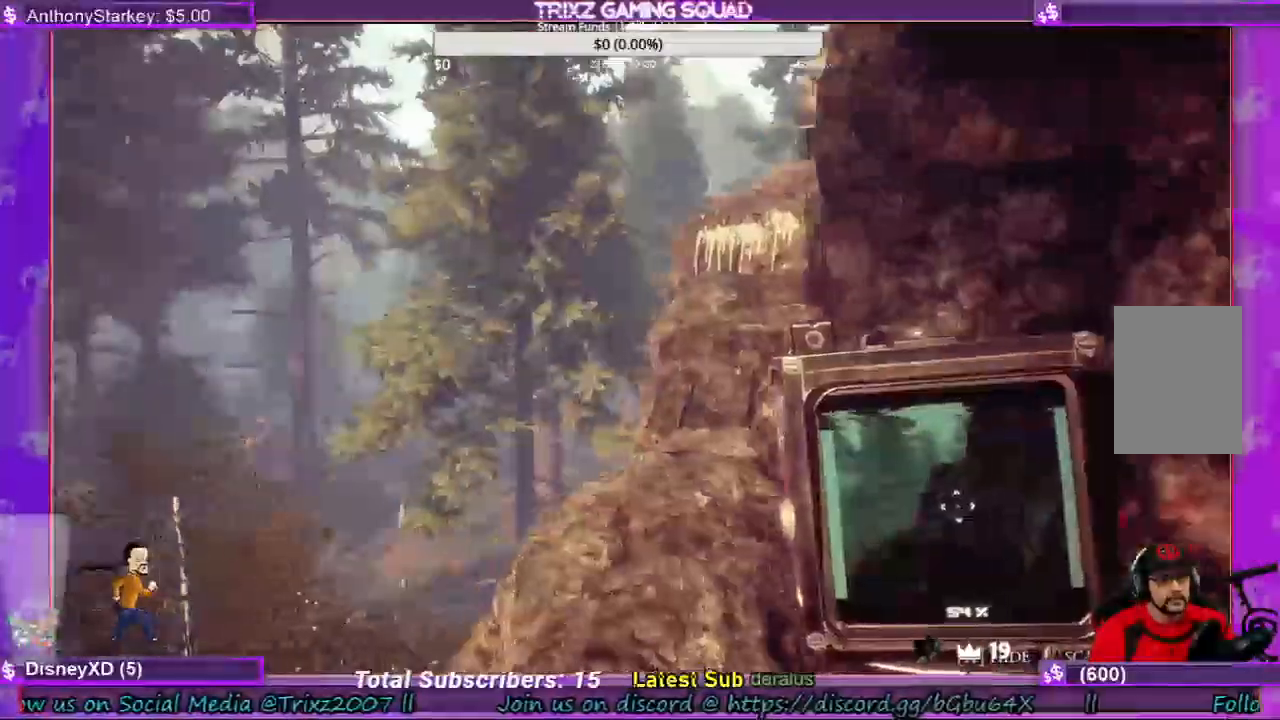
{"keys": ["shift", "w"], "mouse": [], "events": [[100, "shift", "up"], [200, "w", "up"], [400, "shift", "down"], [400, "w", "down"]]}
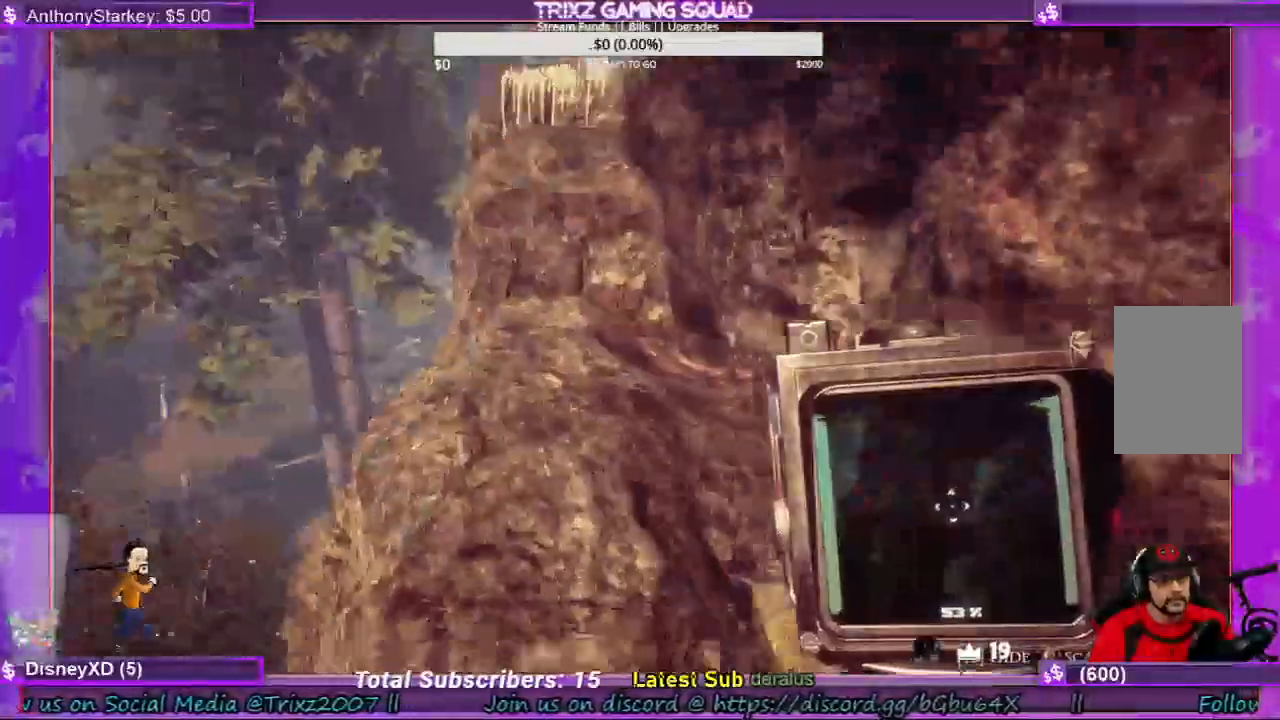
{"keys": ["w"], "mouse": [], "events": [[367, "shift", "up"]]}
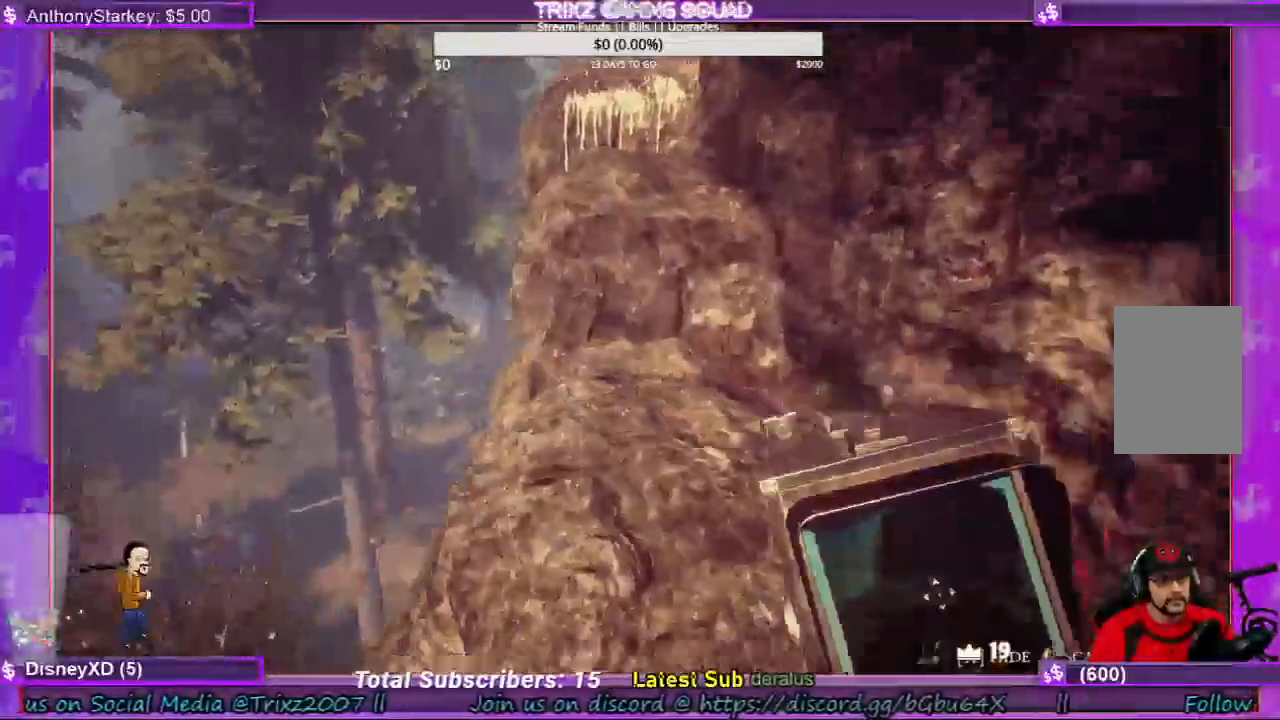
{"keys": ["d", "w"], "mouse": [], "events": [[67, "d", "down"], [367, "space", "down"], [500, "space", "up"]]}
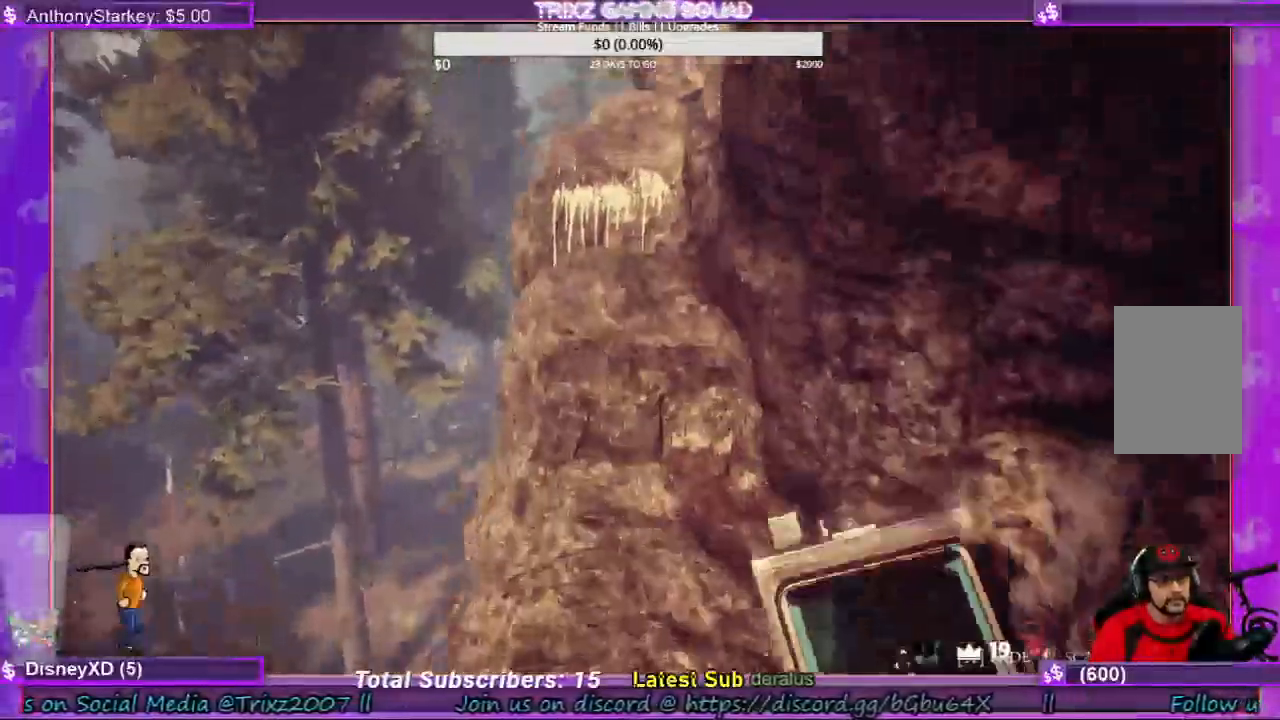
{"keys": ["w"], "mouse": [], "events": [[367, "d", "up"]]}
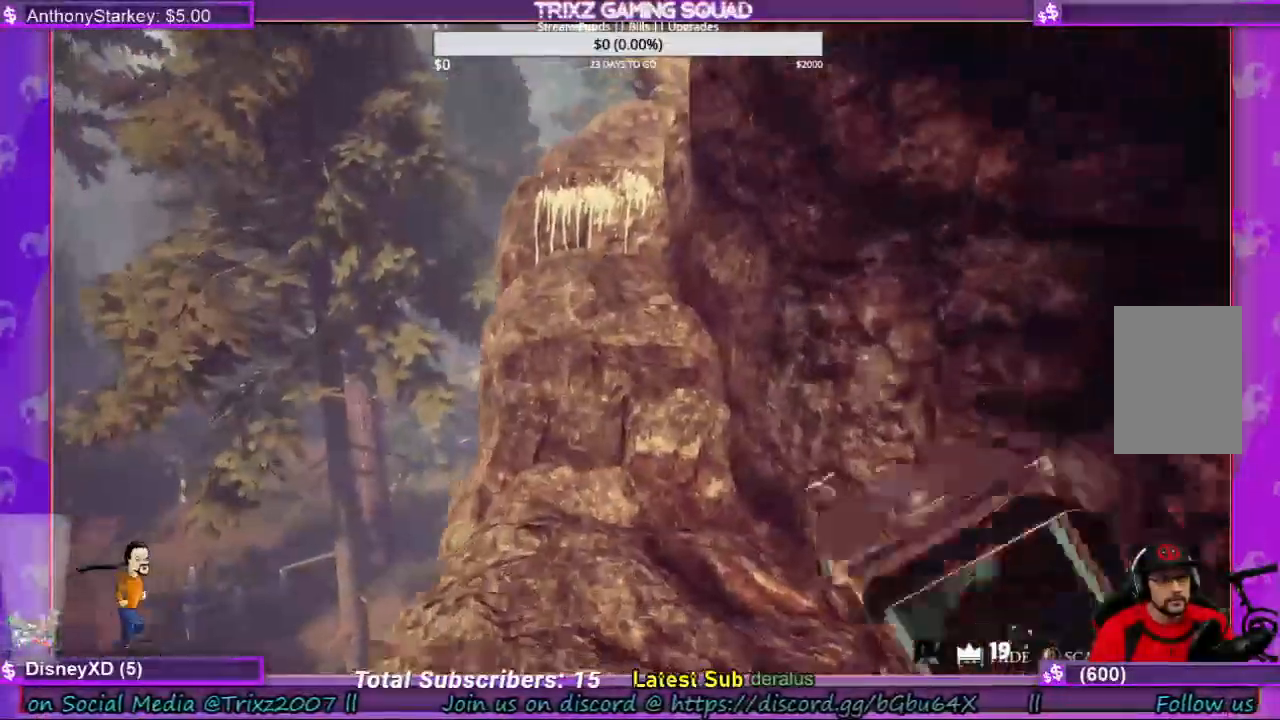
{"keys": [], "mouse": [], "events": [[34, "d", "down"], [134, "w", "up"], [400, "d", "up"]]}
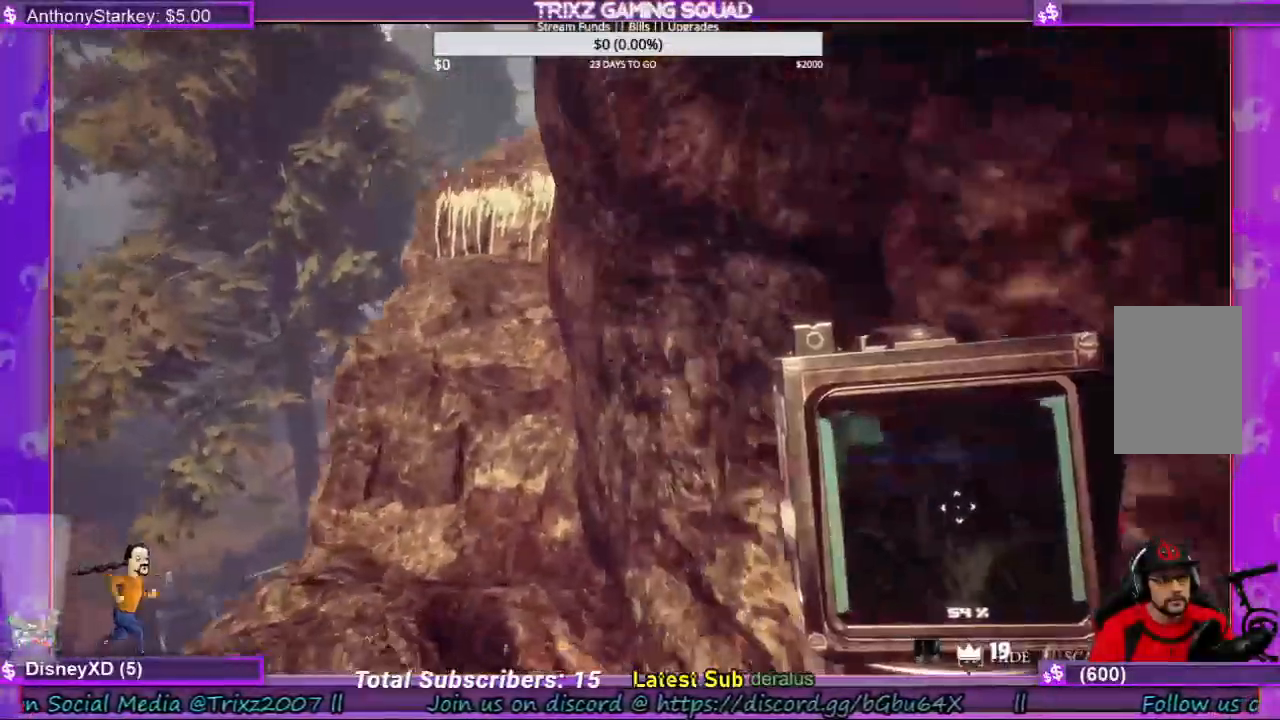
{"keys": ["a", "w"], "mouse": [], "events": [[34, "w", "down"], [500, "a", "down"]]}
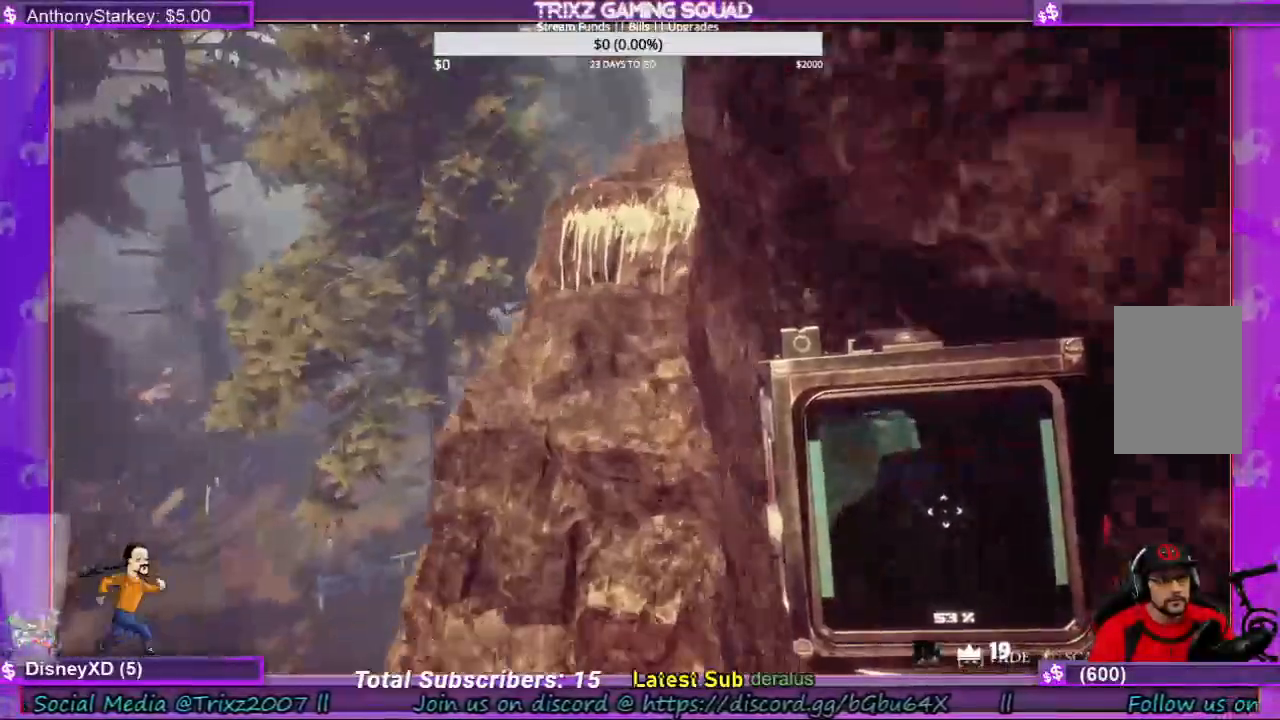
{"keys": ["space", "w"], "mouse": [], "events": [[134, "a", "up"], [467, "space", "down"]]}
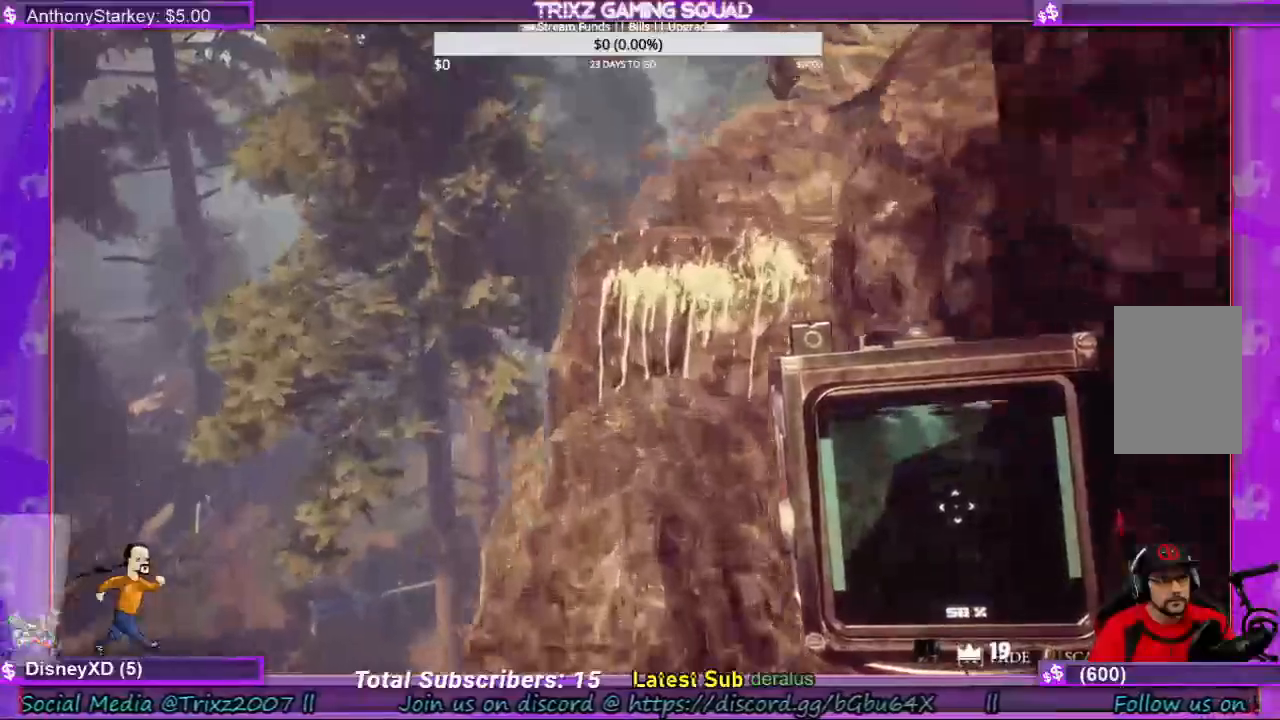
{"keys": ["w"], "mouse": [], "events": [[100, "space", "up"], [167, "d", "down"], [400, "d", "up"]]}
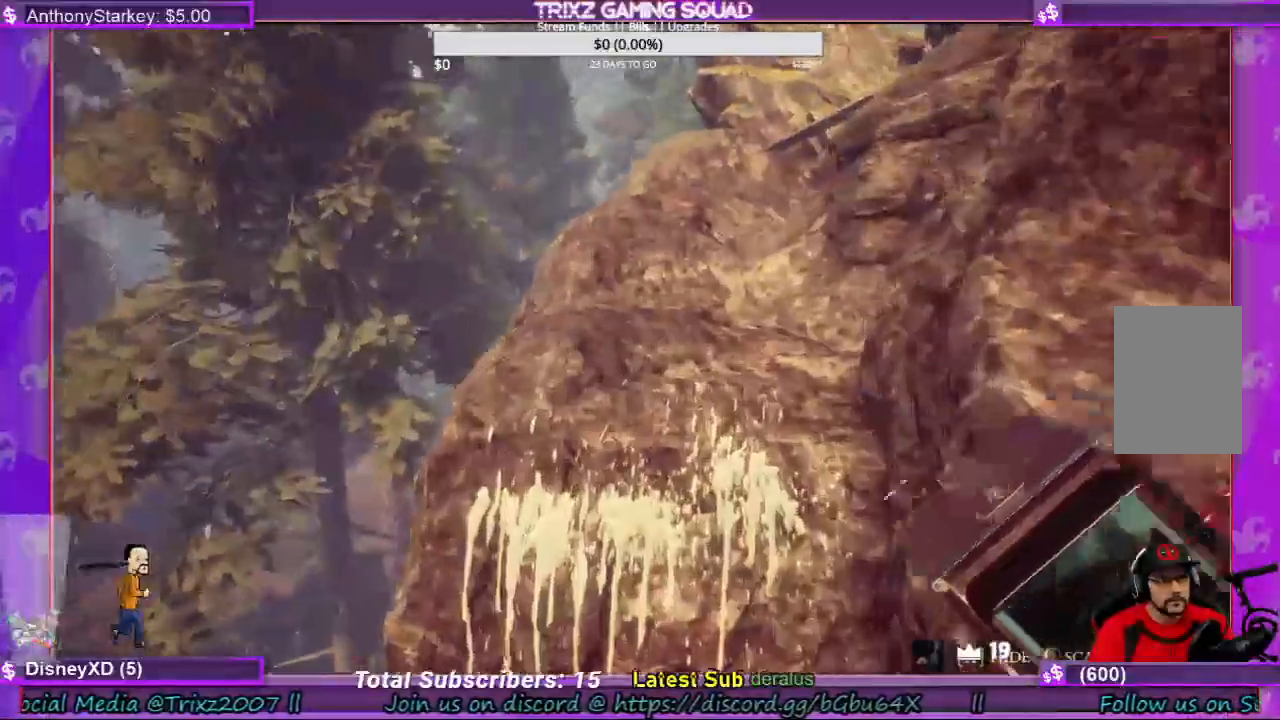
{"keys": ["w"], "mouse": [], "events": [[200, "space", "down"], [367, "space", "up"]]}
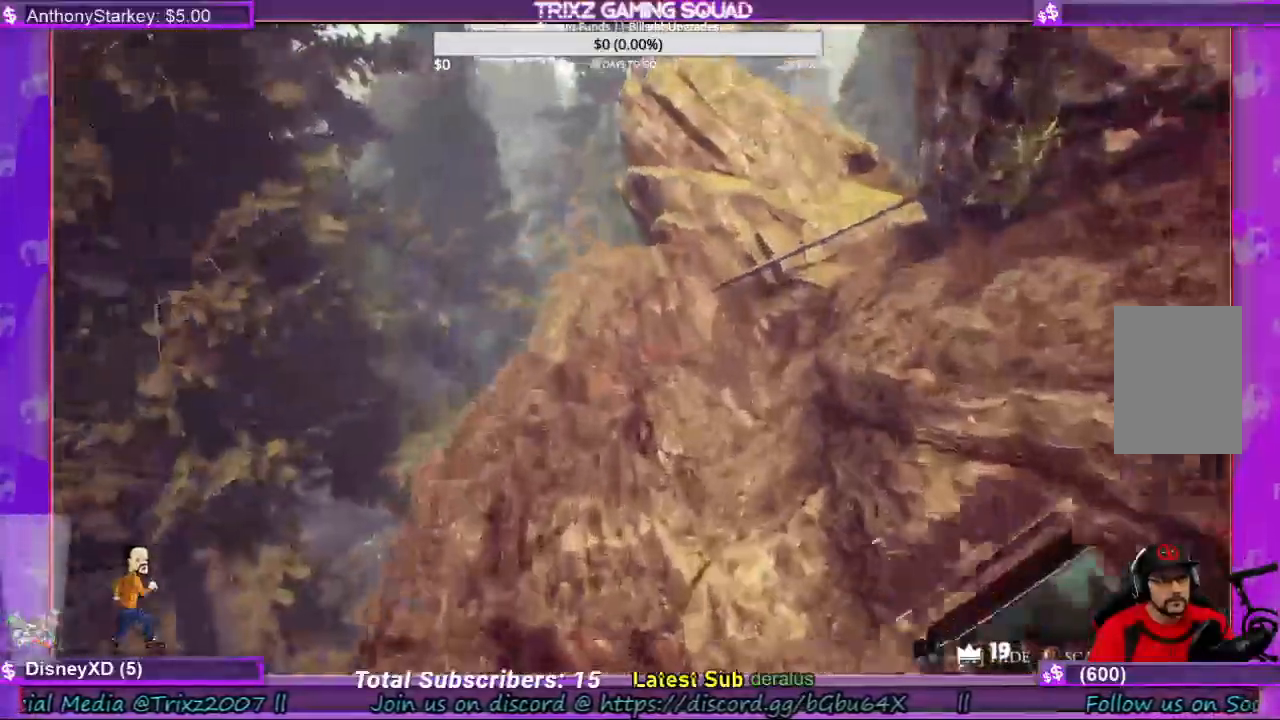
{"keys": ["w"], "mouse": [], "events": [[400, "a", "down"], [500, "a", "up"]]}
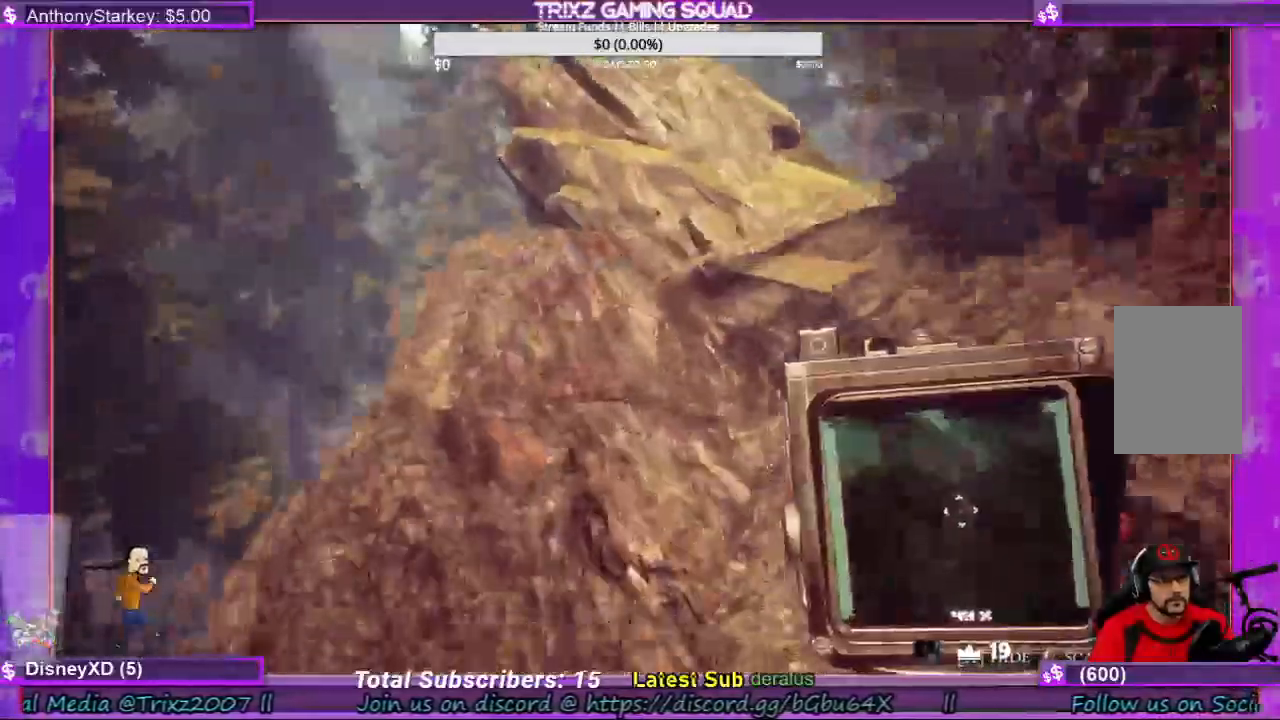
{"keys": ["shift", "space", "w"], "mouse": [], "events": [[200, "shift", "down"], [367, "space", "down"]]}
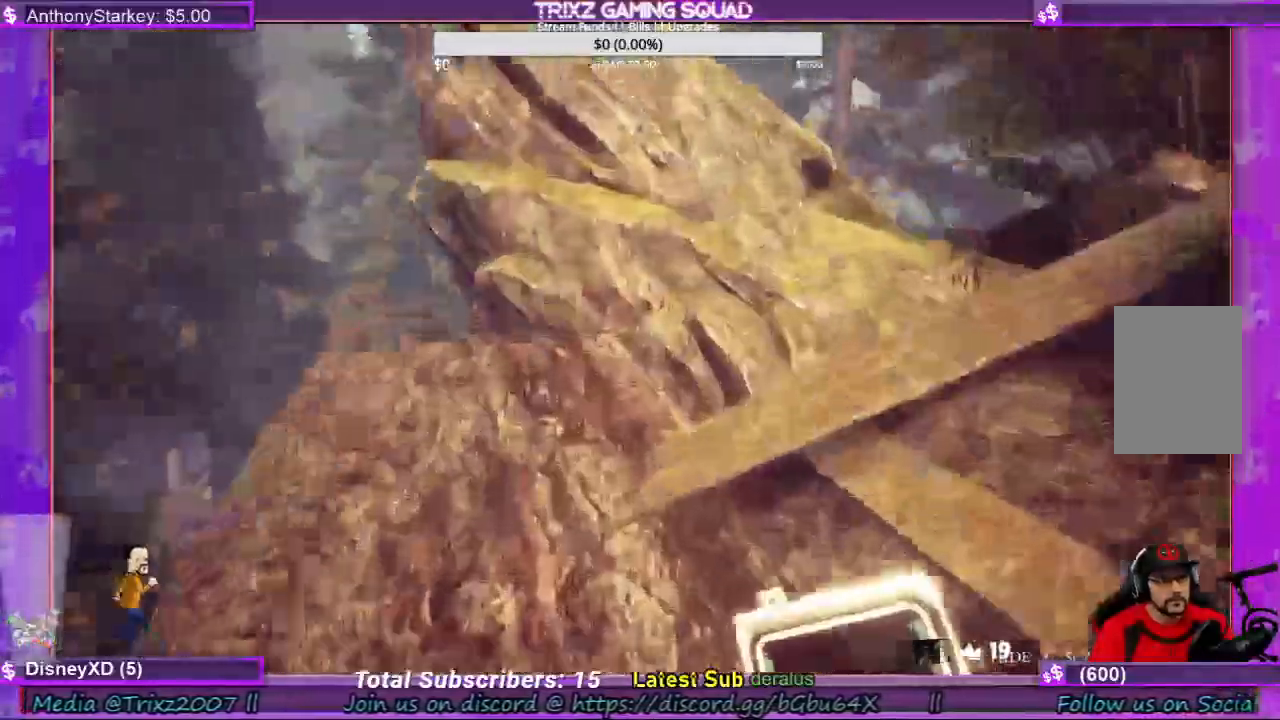
{"keys": ["w"], "mouse": [], "events": [[34, "space", "up"], [200, "a", "down"], [467, "a", "up"], [467, "shift", "up"]]}
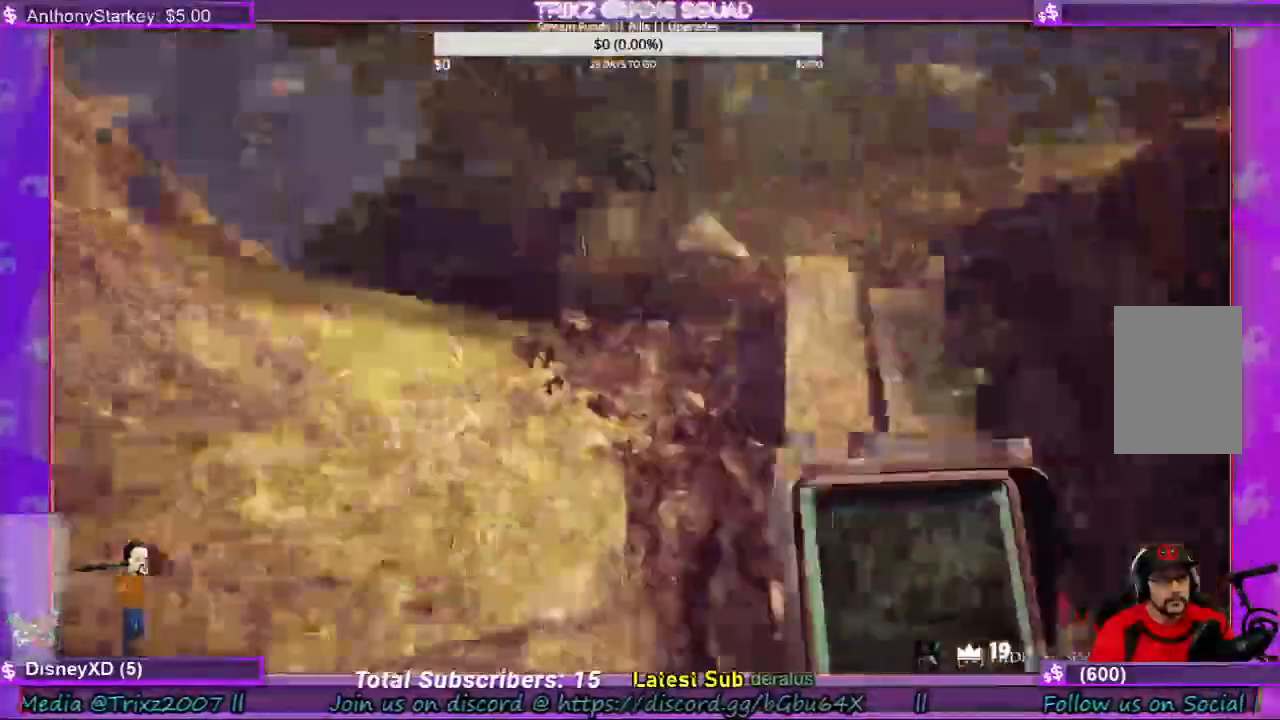
{"keys": ["w"], "mouse": [], "events": [[34, "w", "up"], [400, "w", "down"]]}
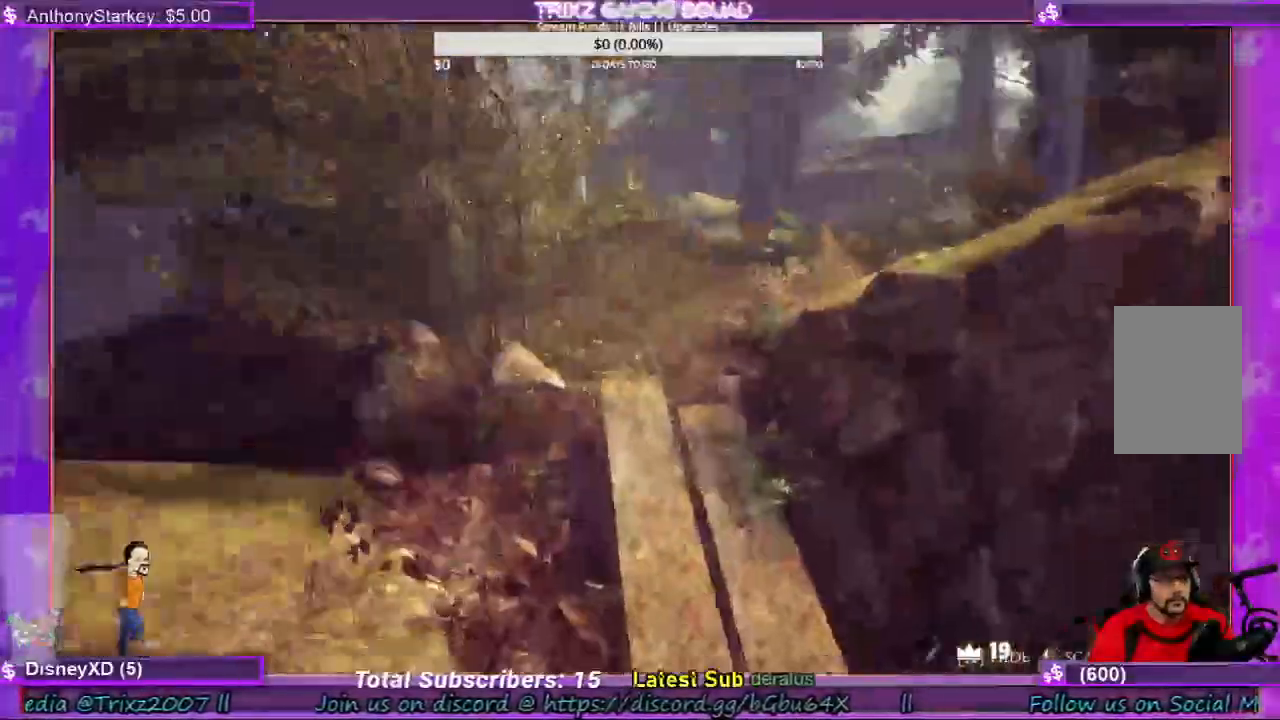
{"keys": ["shift", "w"], "mouse": [], "events": [[267, "shift", "down"]]}
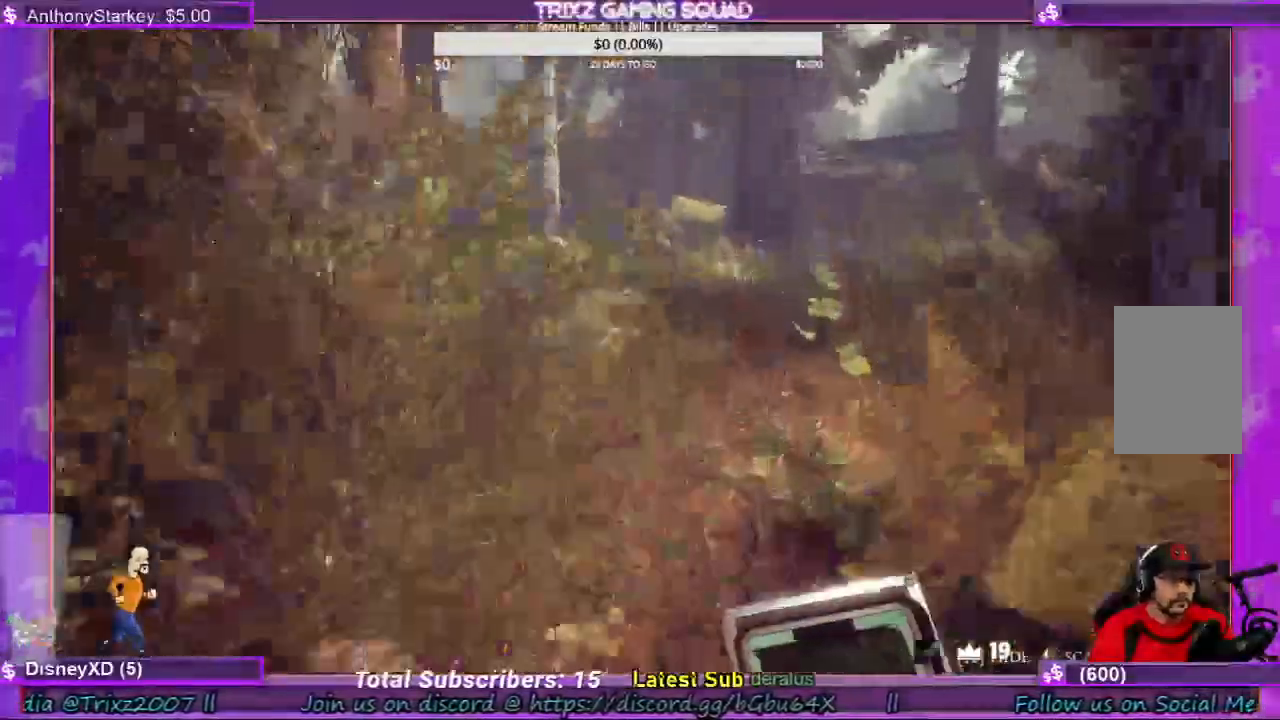
{"keys": ["w"], "mouse": [], "events": [[300, "shift", "up"]]}
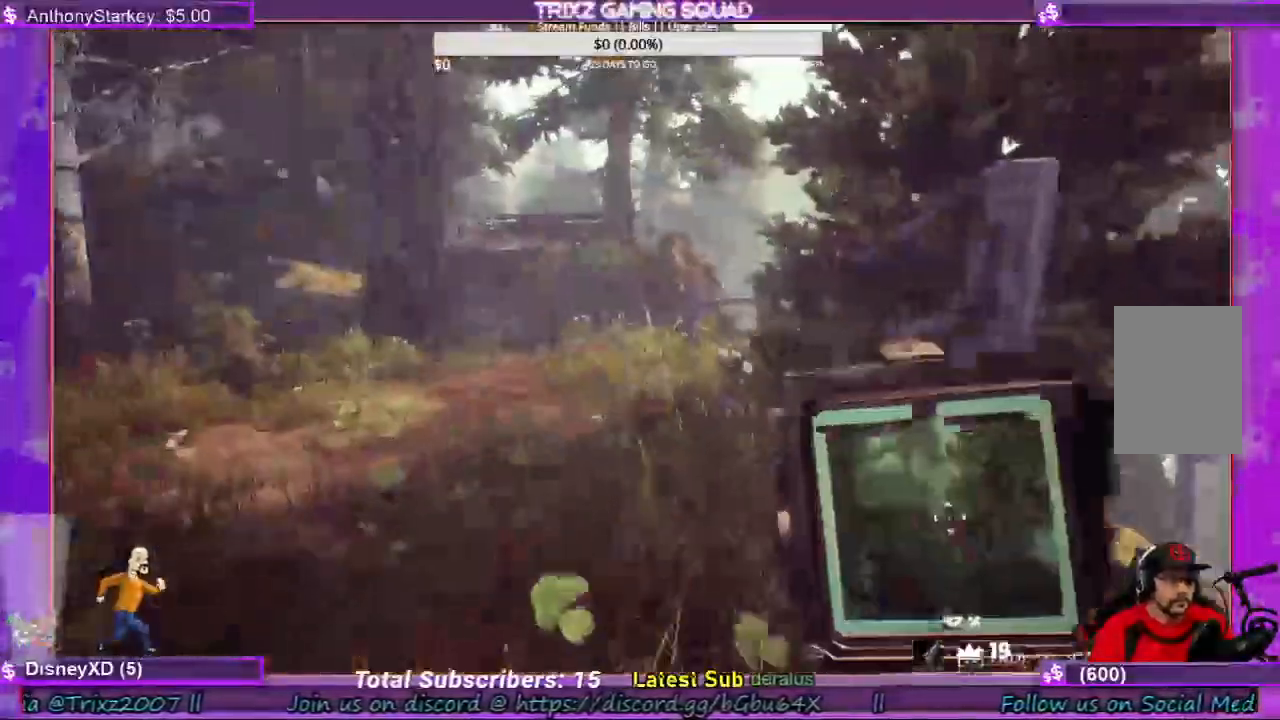
{"keys": [], "mouse": [], "events": [[100, "w", "up"]]}
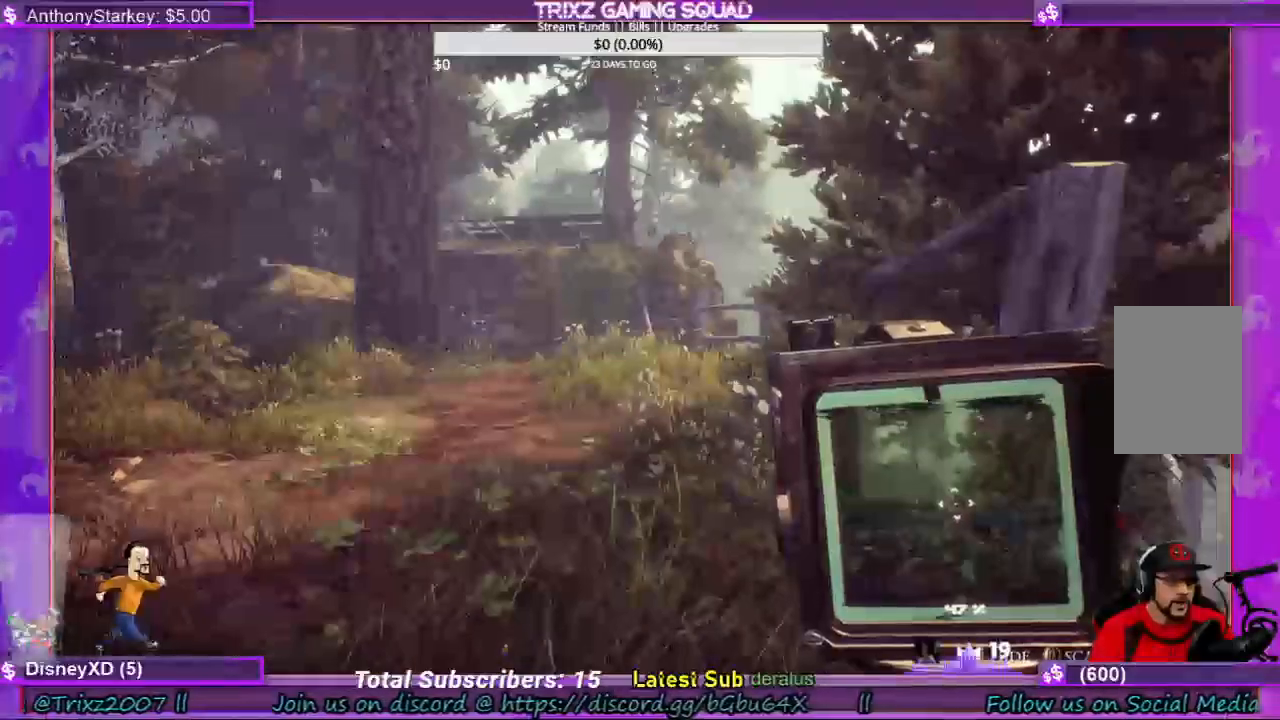
{"keys": ["w"], "mouse": [], "events": [[67, "w", "down"]]}
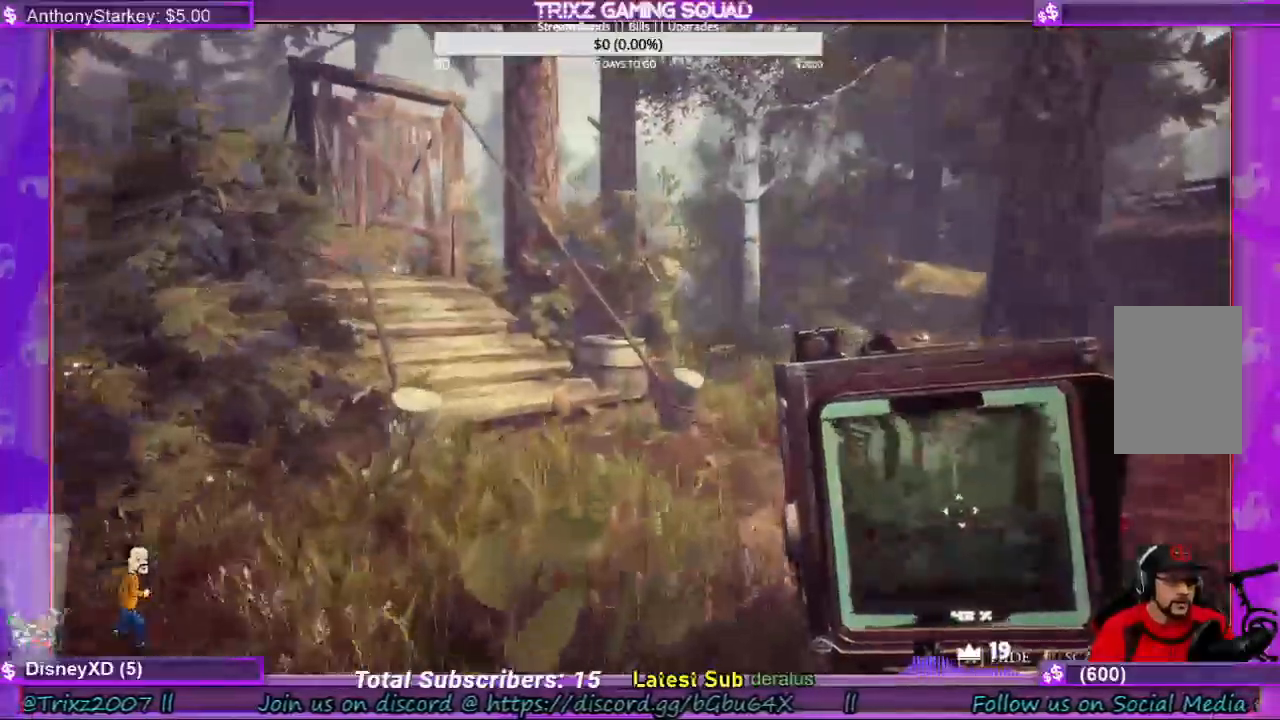
{"keys": ["d", "w"], "mouse": [], "events": [[367, "d", "down"]]}
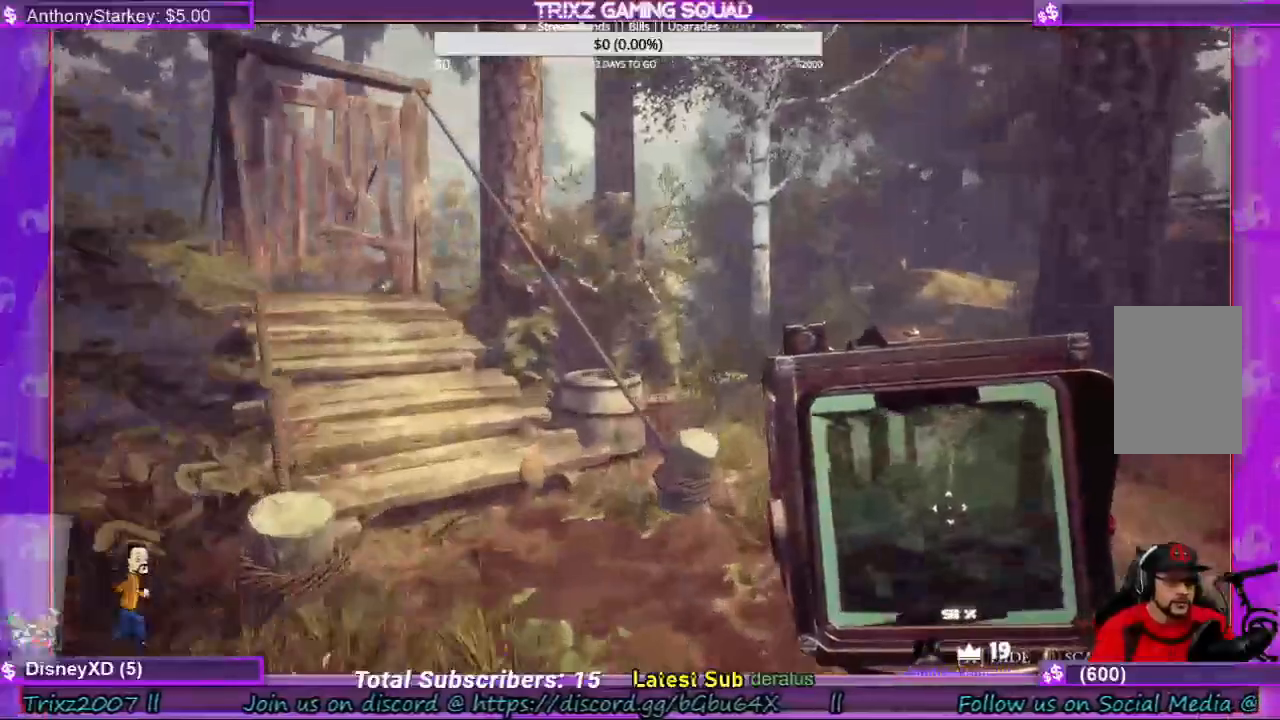
{"keys": ["w"], "mouse": [], "events": [[67, "d", "up"]]}
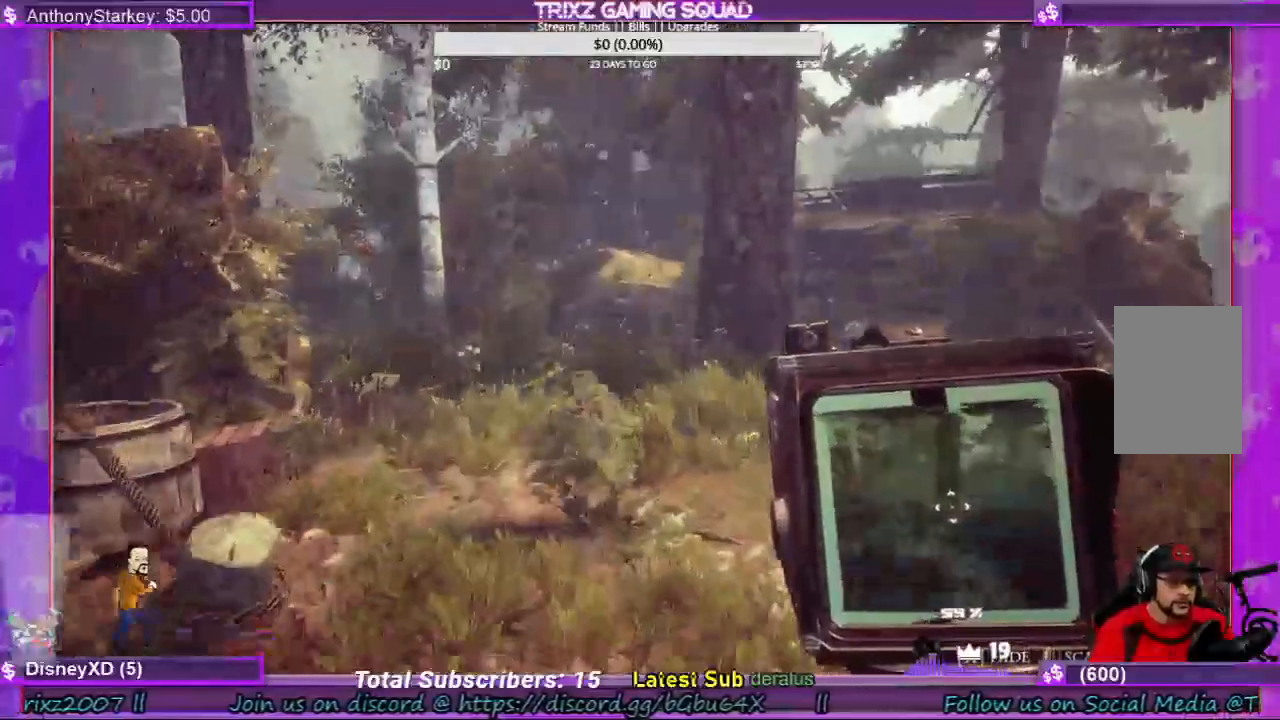
{"keys": ["d", "w"], "mouse": [], "events": [[234, "d", "down"]]}